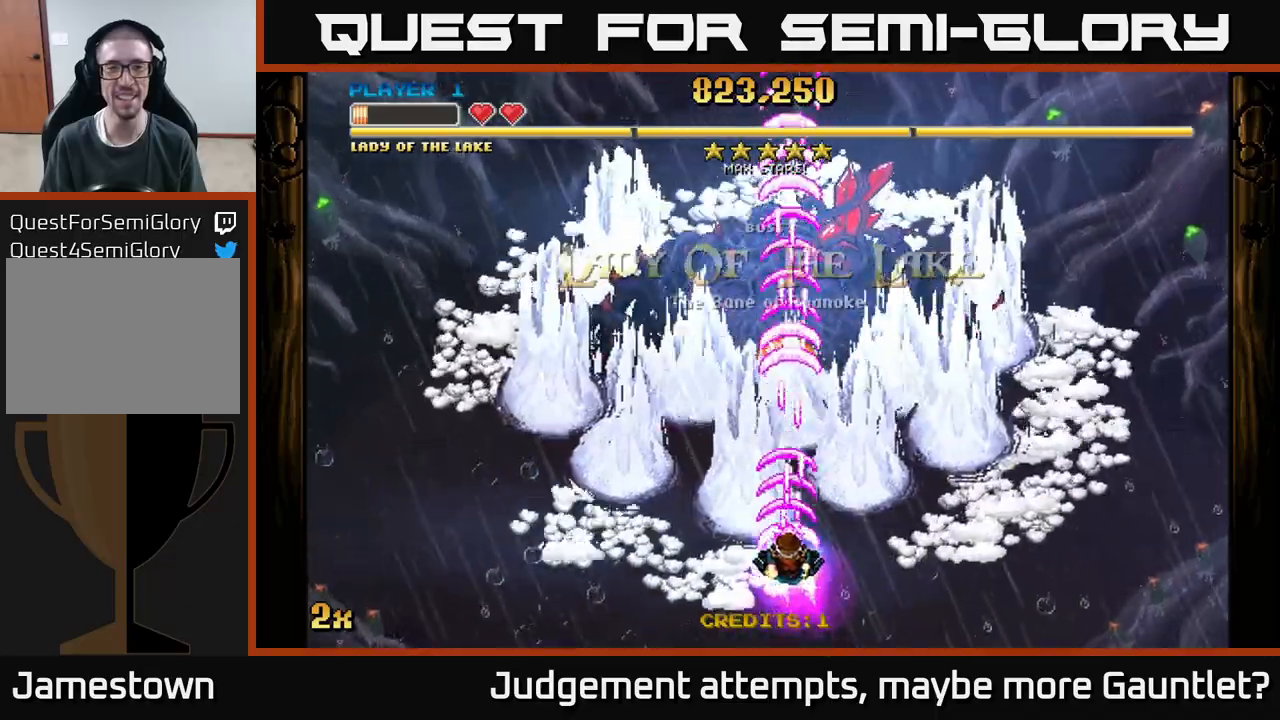
Gameplay with a controller (Xbox layout); each line is a JSON object with the inputs held at the frame after it. "events" lists button and stick changes between this image and that frame as [ms after this image, input, new state], when the widget could be followed in between. Not read: right_stick.
{"buttons": ["A"], "left_stick": "center", "events": [[67, "X", "up"], [133, "left_stick", "center"]]}
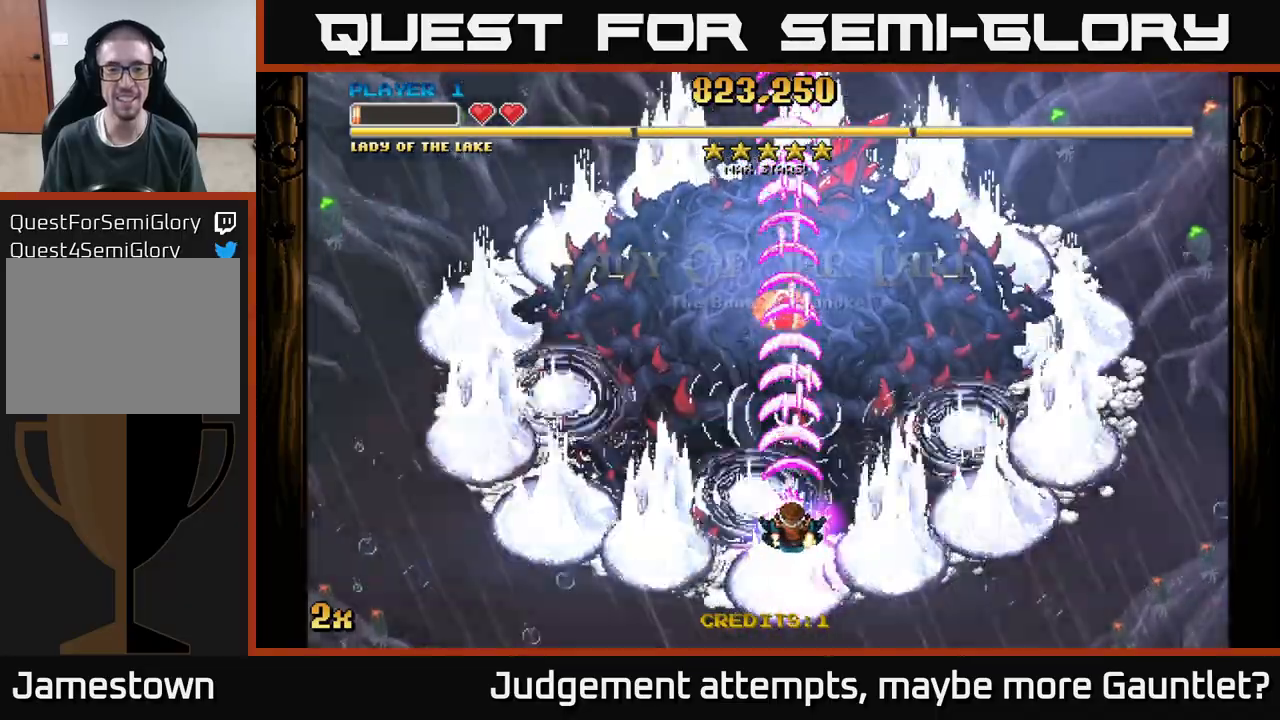
{"buttons": ["A"], "left_stick": "center", "events": [[183, "left_stick", "up"], [333, "left_stick", "center"]]}
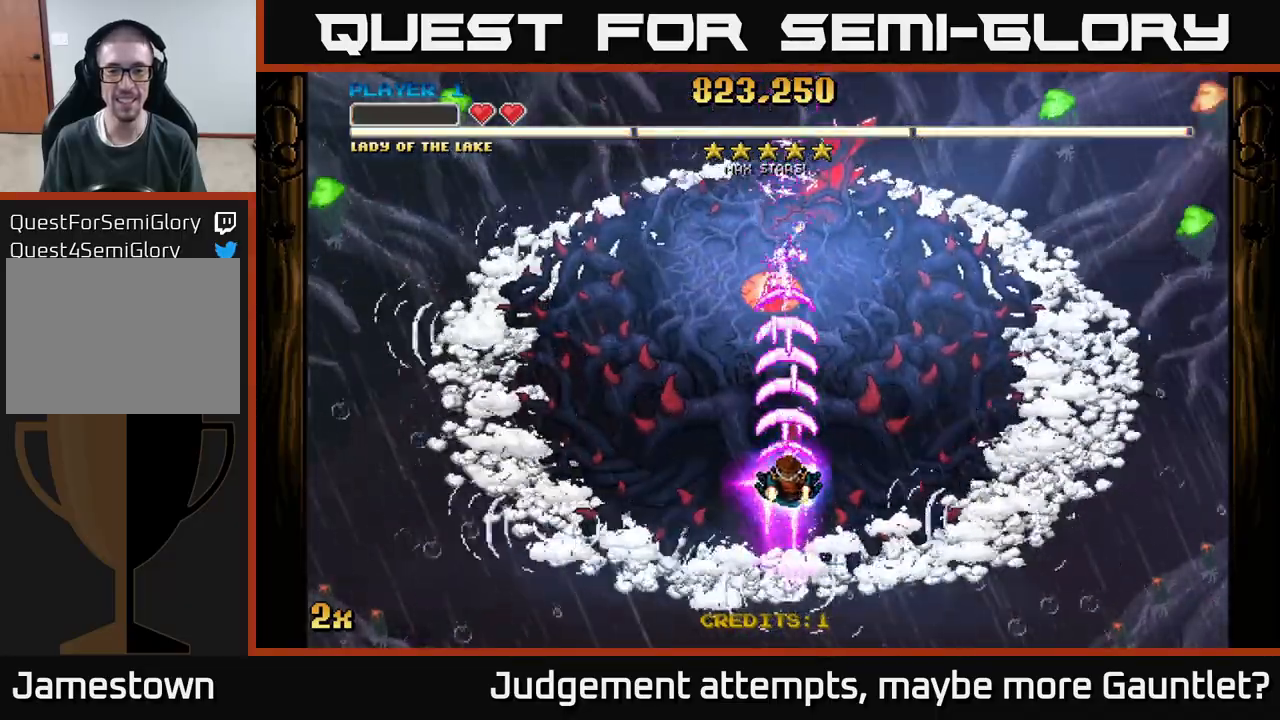
{"buttons": ["A"], "left_stick": "center", "events": [[333, "left_stick", "left"], [483, "left_stick", "center"]]}
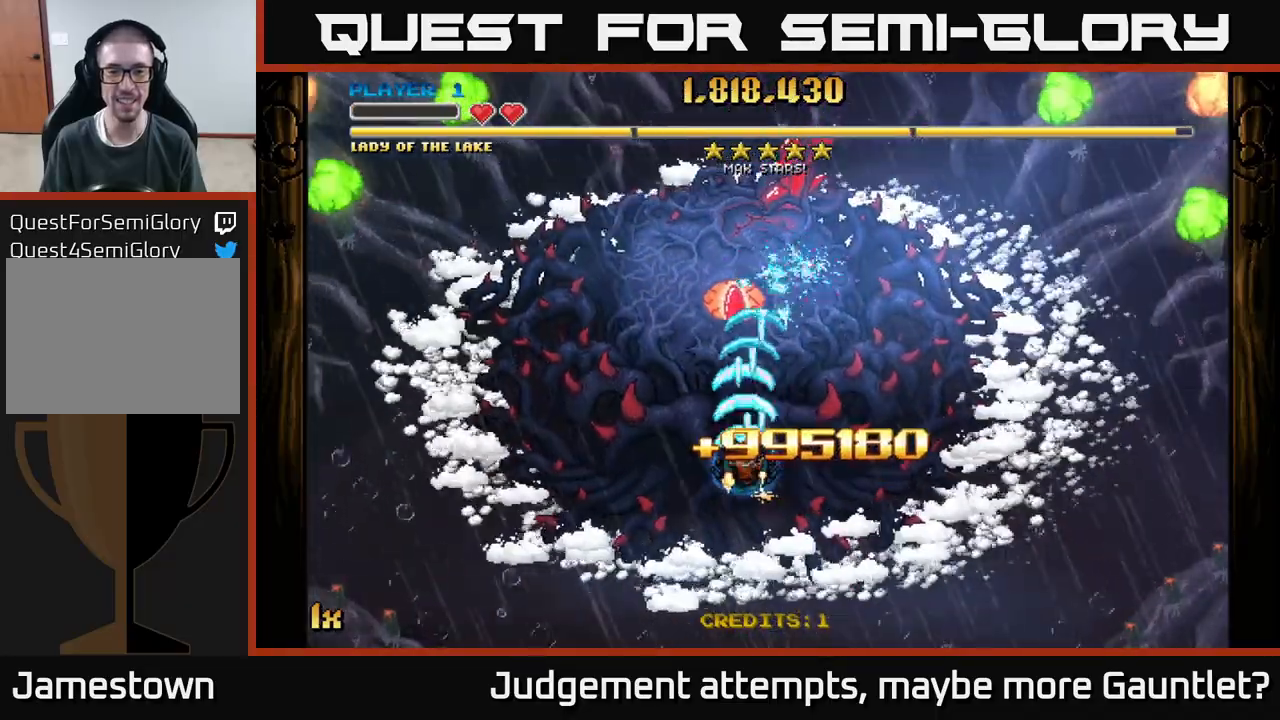
{"buttons": ["A"], "left_stick": "up-left", "events": [[250, "left_stick", "down-left"], [400, "X", "down"], [400, "left_stick", "up-left"], [500, "X", "up"]]}
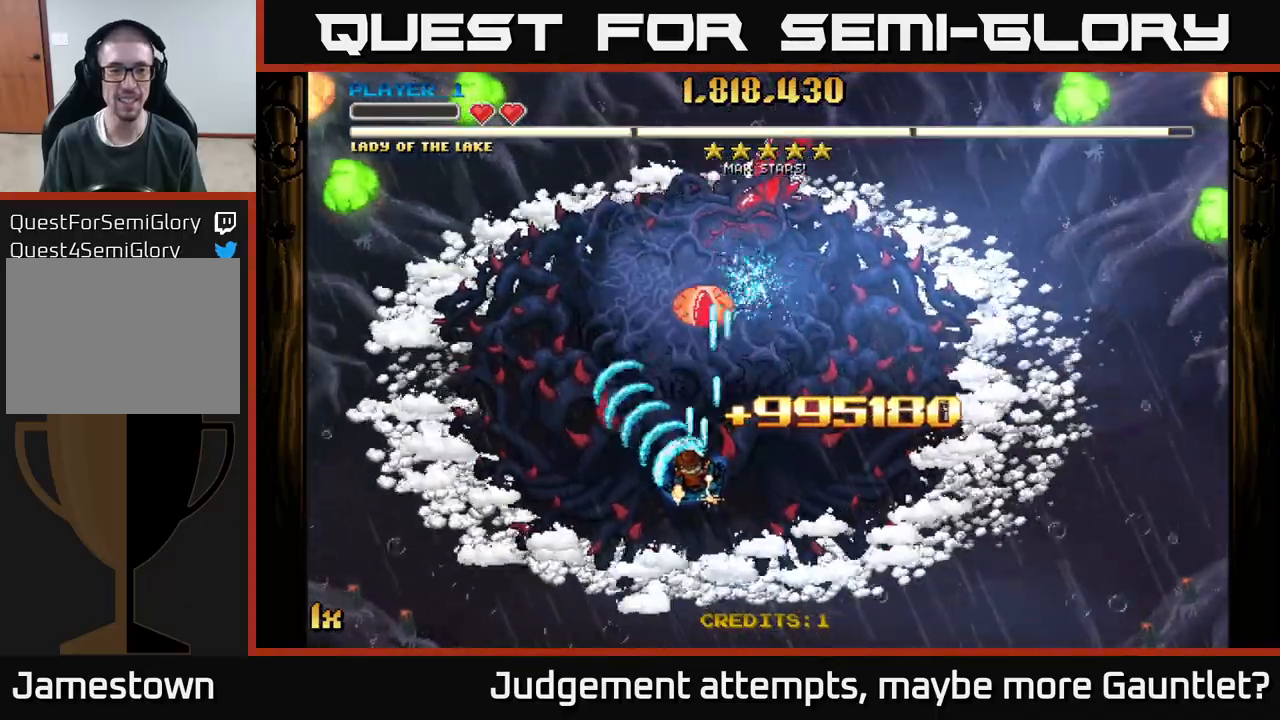
{"buttons": ["A"], "left_stick": "right", "events": [[100, "left_stick", "down"], [233, "left_stick", "down-left"], [383, "left_stick", "down-right"], [467, "left_stick", "right"]]}
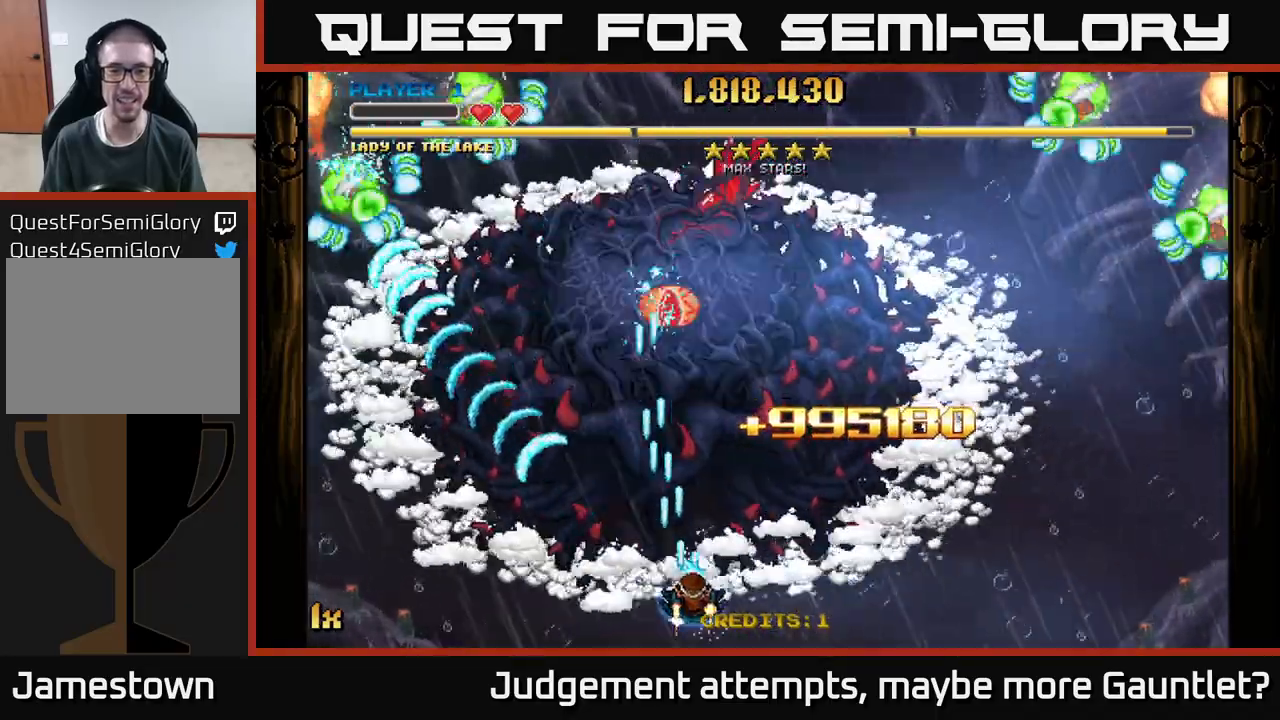
{"buttons": ["A"], "left_stick": "down-right", "events": [[50, "X", "down"], [67, "left_stick", "up-right"], [183, "X", "up"], [333, "left_stick", "down-right"]]}
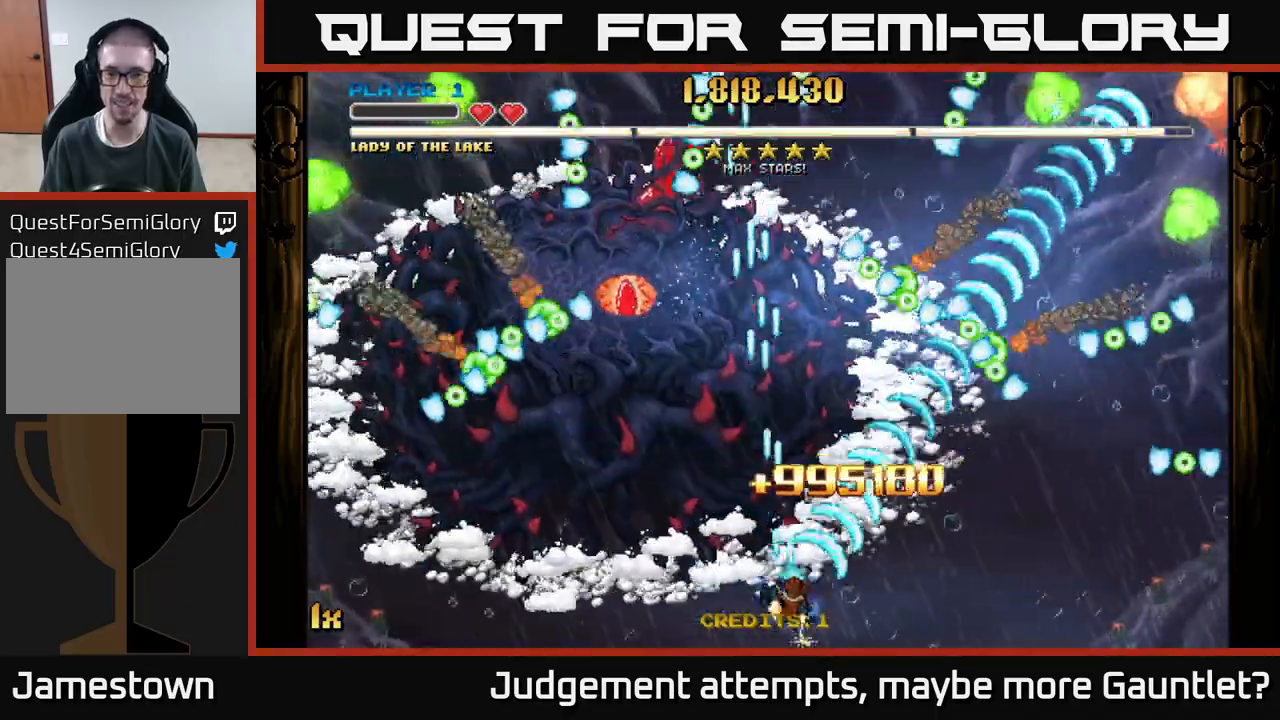
{"buttons": ["A", "X"], "left_stick": "up", "events": [[117, "left_stick", "right"], [433, "X", "down"], [500, "left_stick", "up"]]}
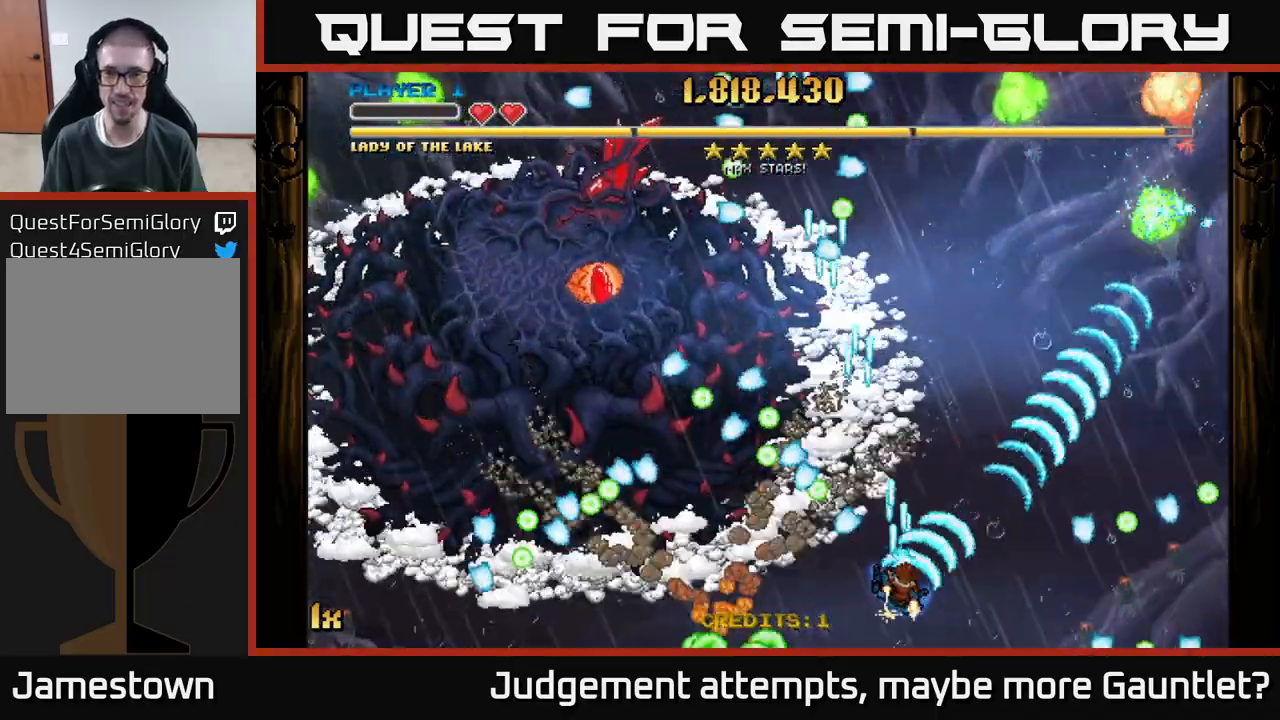
{"buttons": ["A"], "left_stick": "right", "events": [[83, "X", "up"], [200, "left_stick", "up-right"], [300, "left_stick", "right"]]}
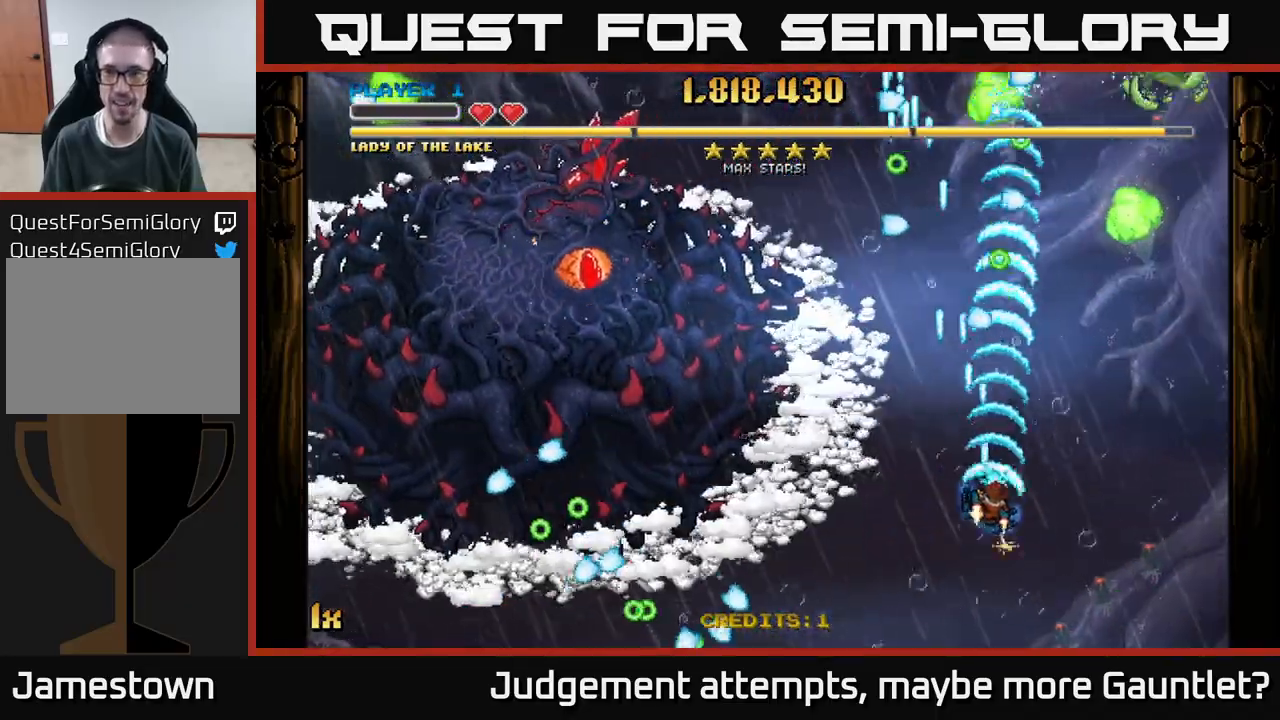
{"buttons": ["A"], "left_stick": "down", "events": [[217, "left_stick", "down-right"], [383, "left_stick", "down"]]}
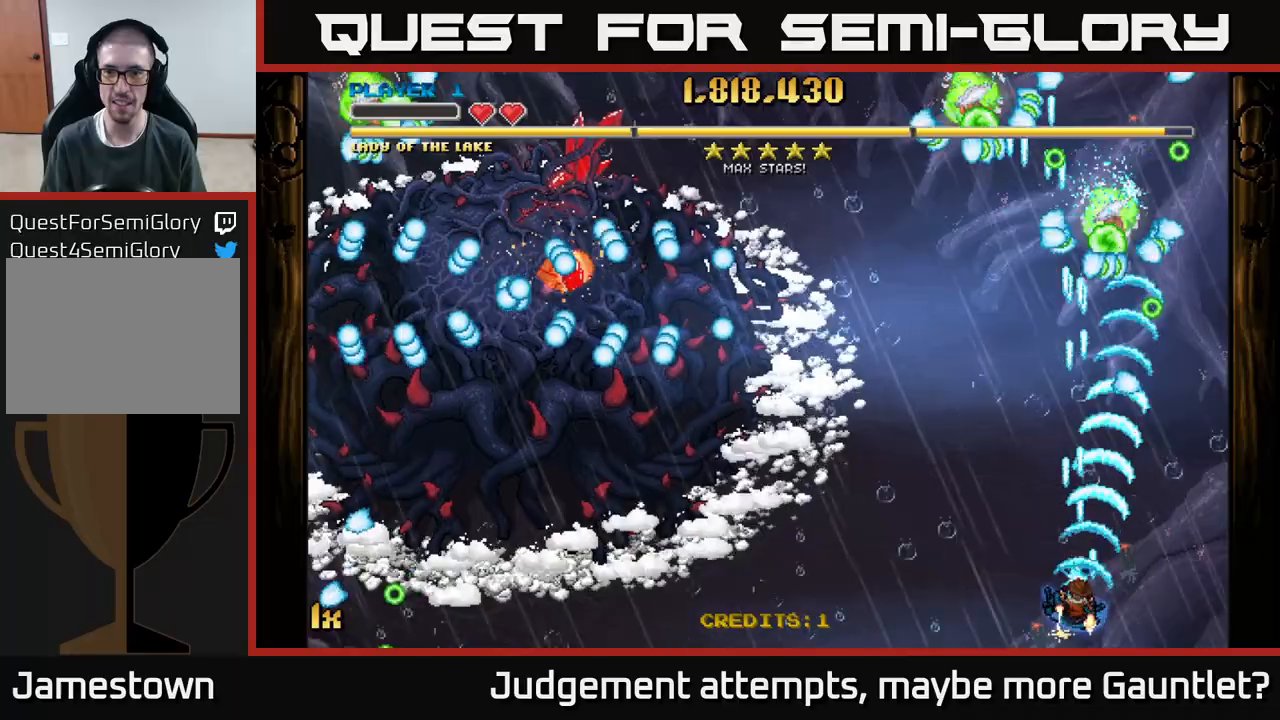
{"buttons": ["A"], "left_stick": "down-left", "events": [[100, "left_stick", "left"], [150, "left_stick", "up-left"], [250, "X", "down"], [283, "left_stick", "left"], [317, "X", "up"], [450, "left_stick", "down-left"]]}
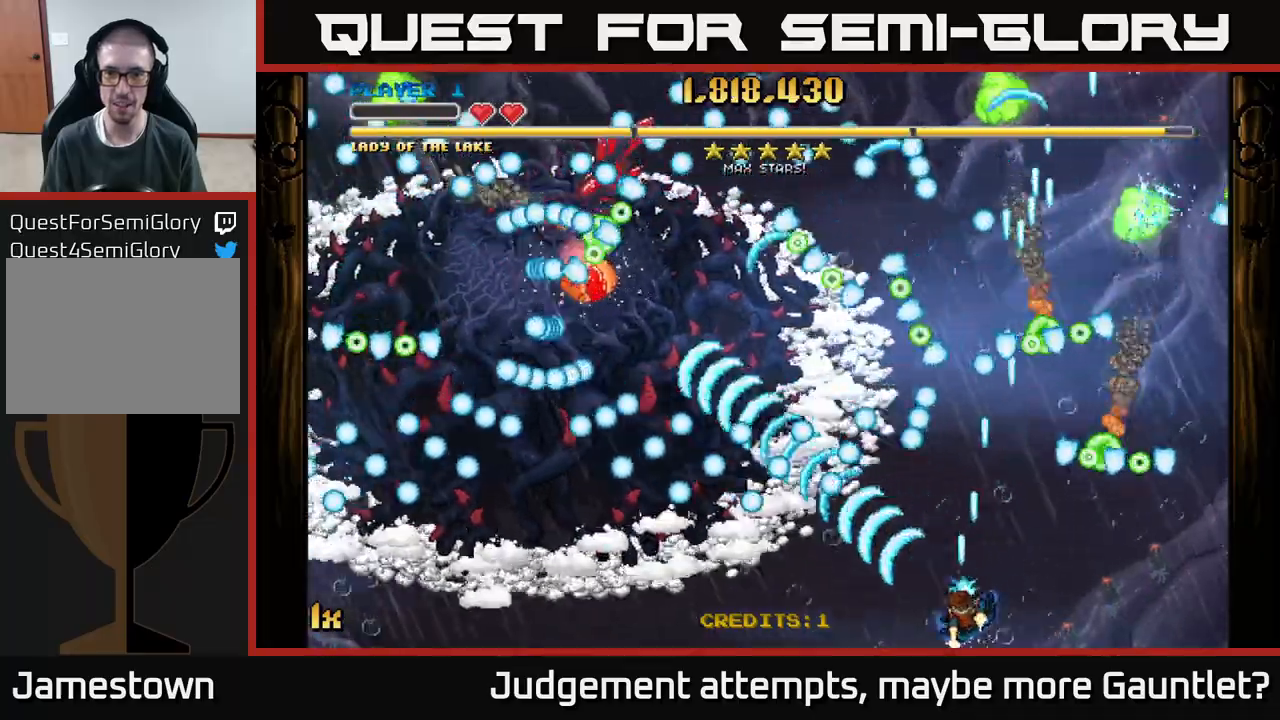
{"buttons": ["A"], "left_stick": "up-right", "events": [[183, "left_stick", "center"], [333, "left_stick", "up"], [417, "left_stick", "up-right"]]}
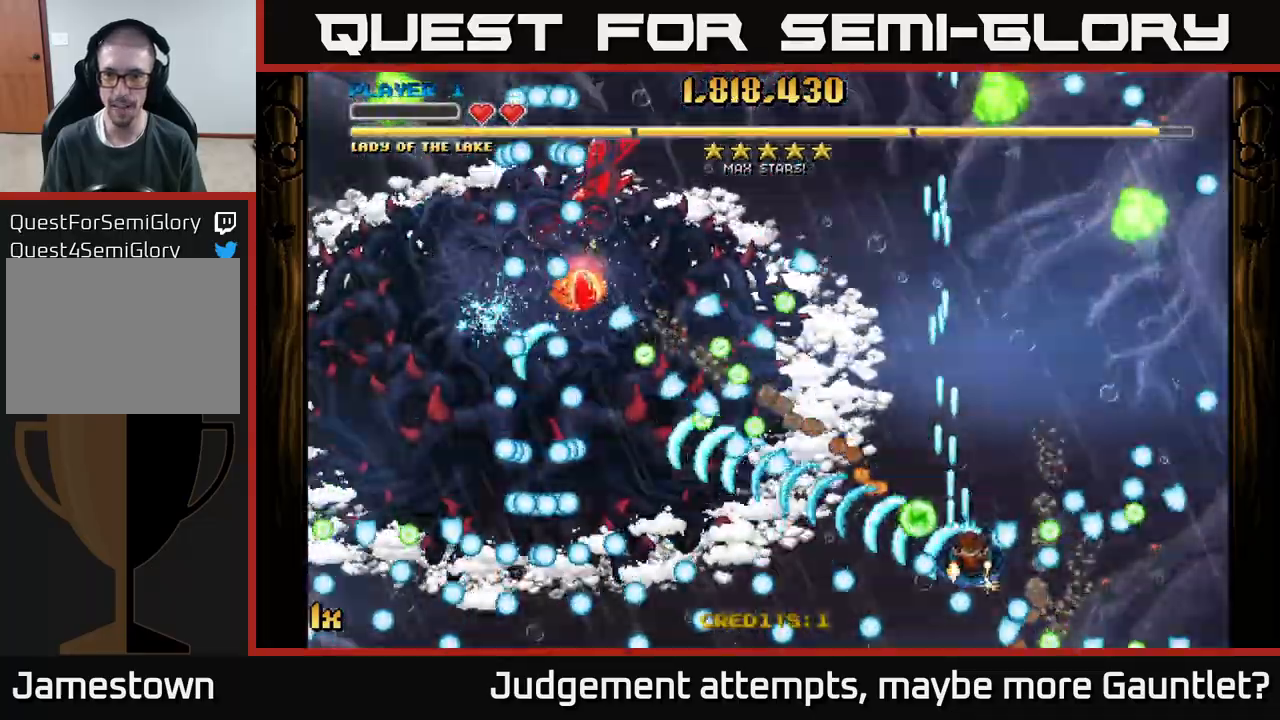
{"buttons": ["A"], "left_stick": "right", "events": [[367, "left_stick", "right"]]}
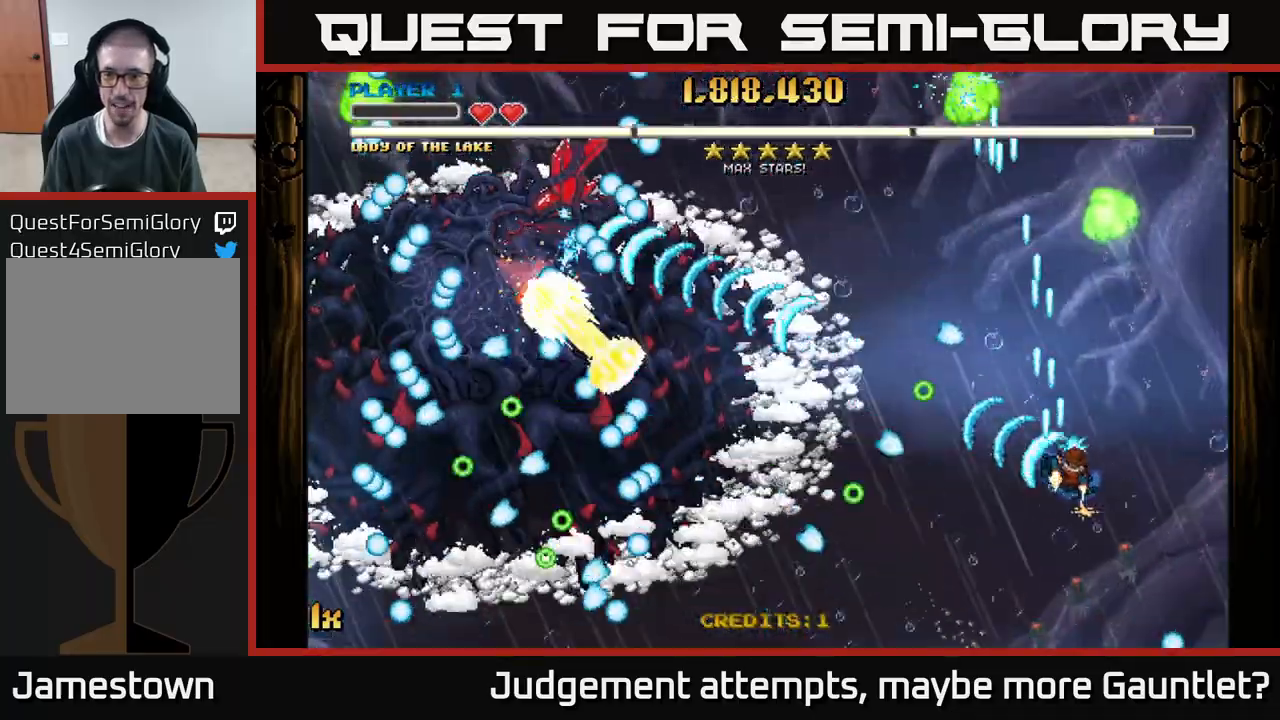
{"buttons": ["A"], "left_stick": "up-right", "events": [[200, "left_stick", "up-right"]]}
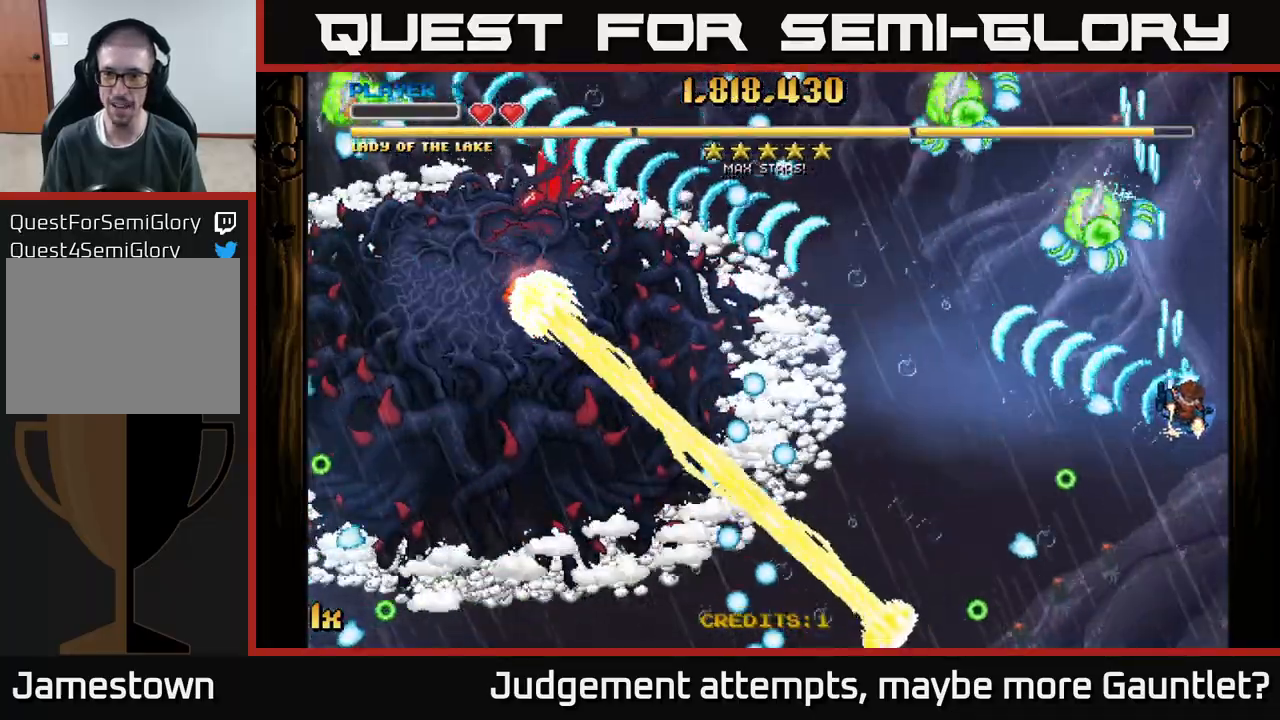
{"buttons": ["A"], "left_stick": "right", "events": [[167, "left_stick", "up-left"], [267, "left_stick", "down-left"], [417, "left_stick", "down-right"], [500, "left_stick", "right"]]}
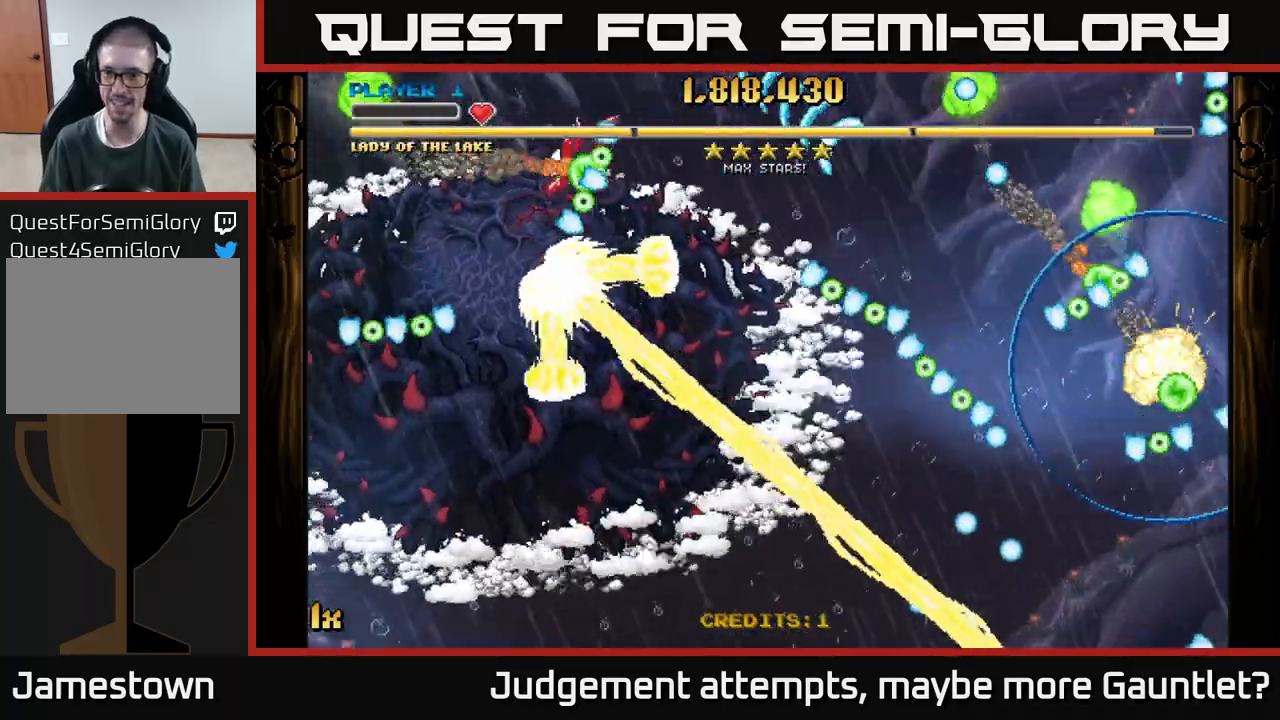
{"buttons": ["A"], "left_stick": "right", "events": [[117, "left_stick", "up-right"], [267, "left_stick", "center"], [283, "A", "up"], [400, "left_stick", "right"], [483, "A", "down"]]}
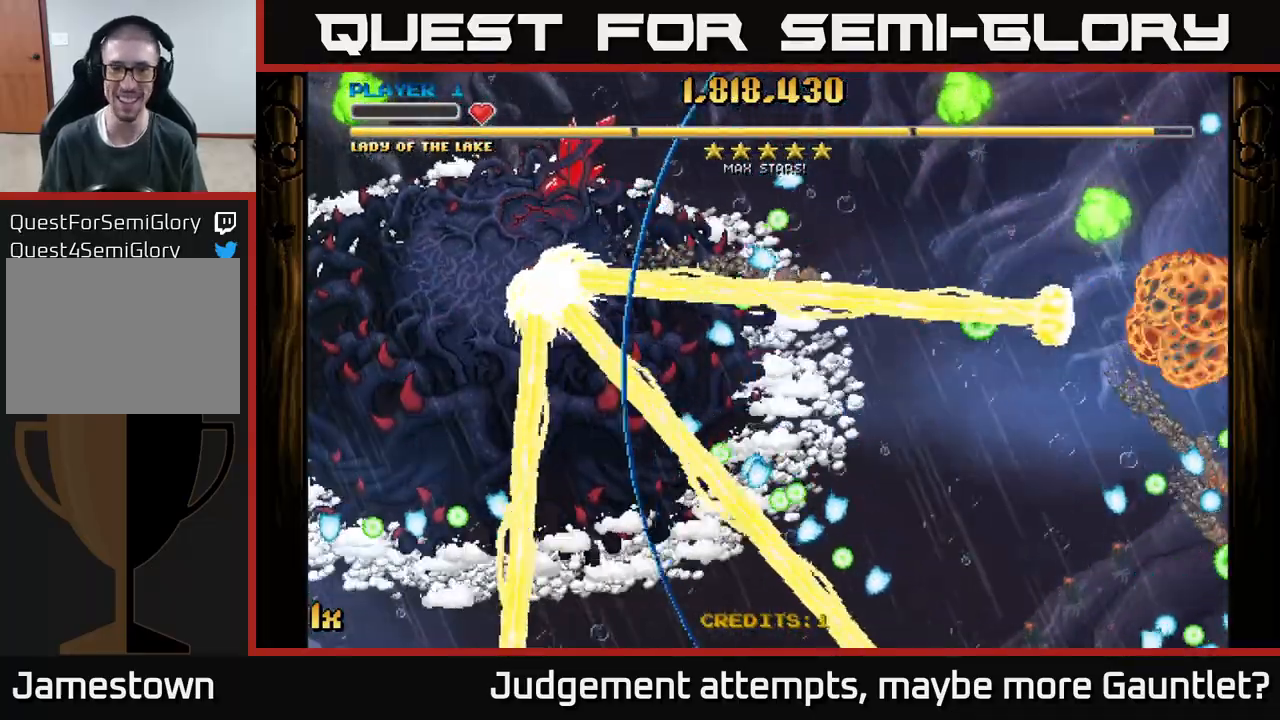
{"buttons": ["A"], "left_stick": "up-right", "events": [[17, "left_stick", "up-right"]]}
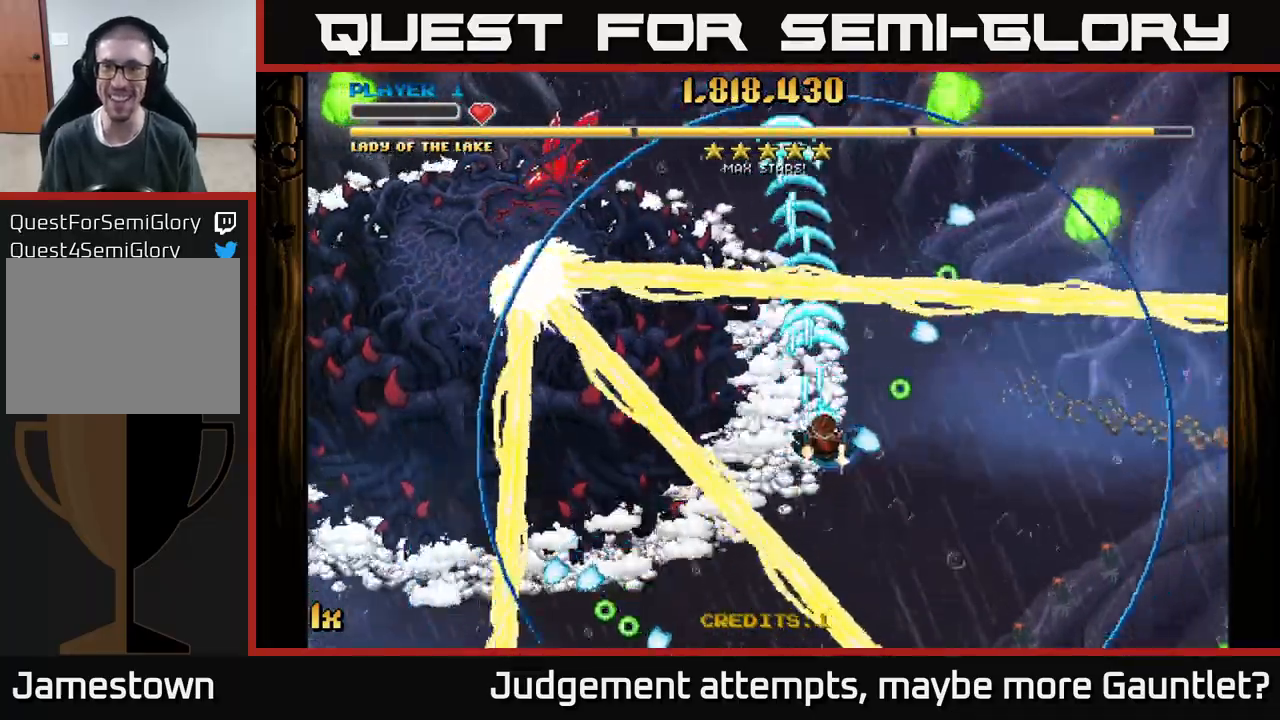
{"buttons": ["A"], "left_stick": "right", "events": [[267, "left_stick", "right"]]}
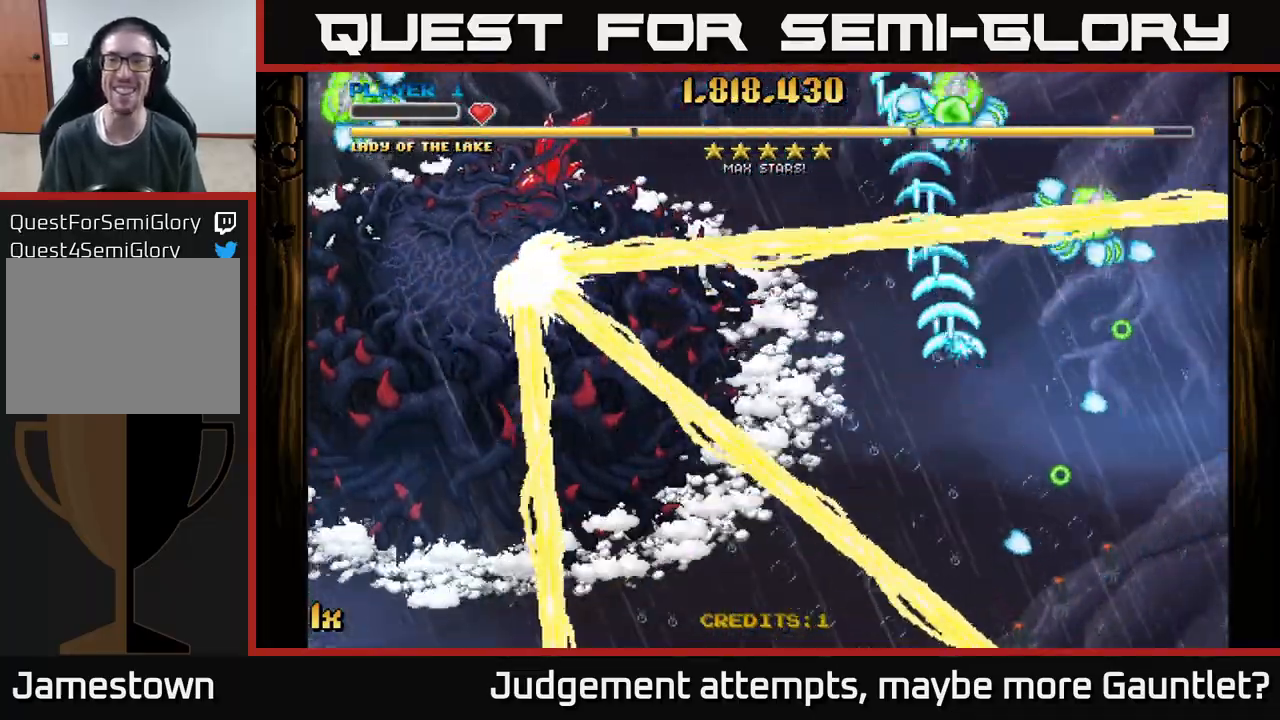
{"buttons": ["A"], "left_stick": "right", "events": [[67, "left_stick", "up"], [233, "left_stick", "down-right"], [500, "left_stick", "right"]]}
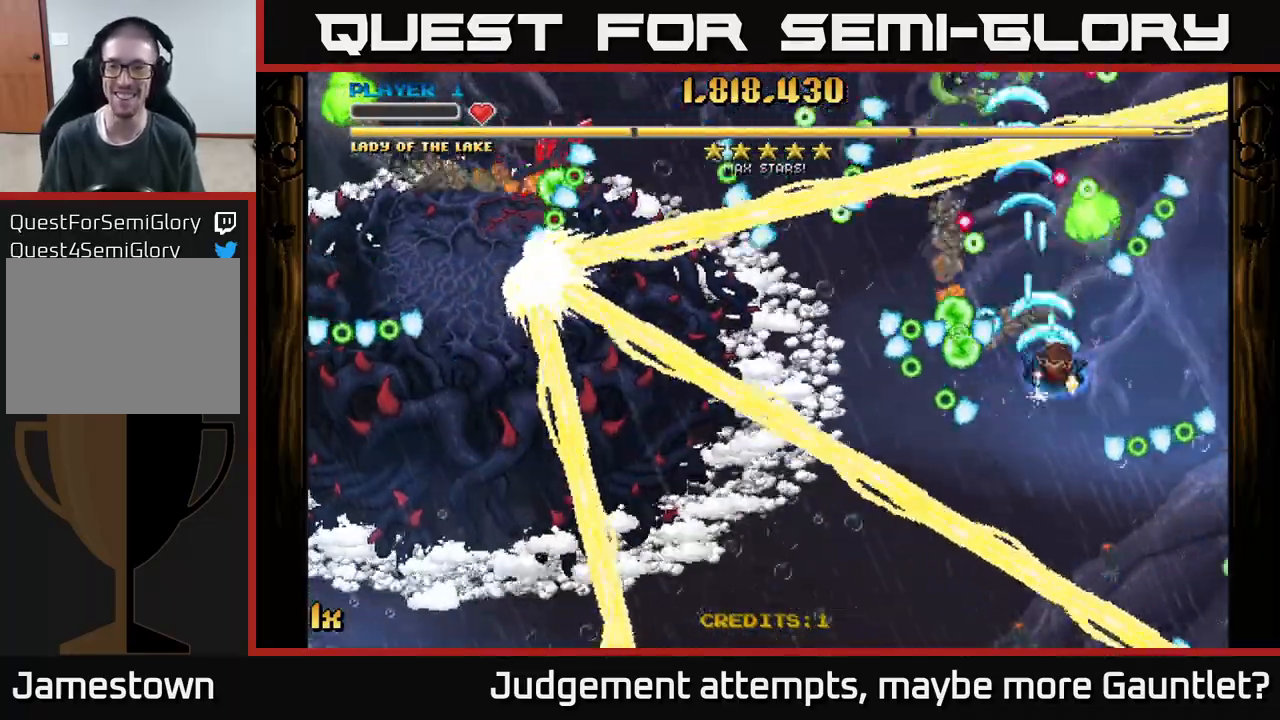
{"buttons": ["A", "X"], "left_stick": "left", "events": [[233, "left_stick", "up"], [367, "left_stick", "center"], [433, "left_stick", "left"], [483, "X", "down"]]}
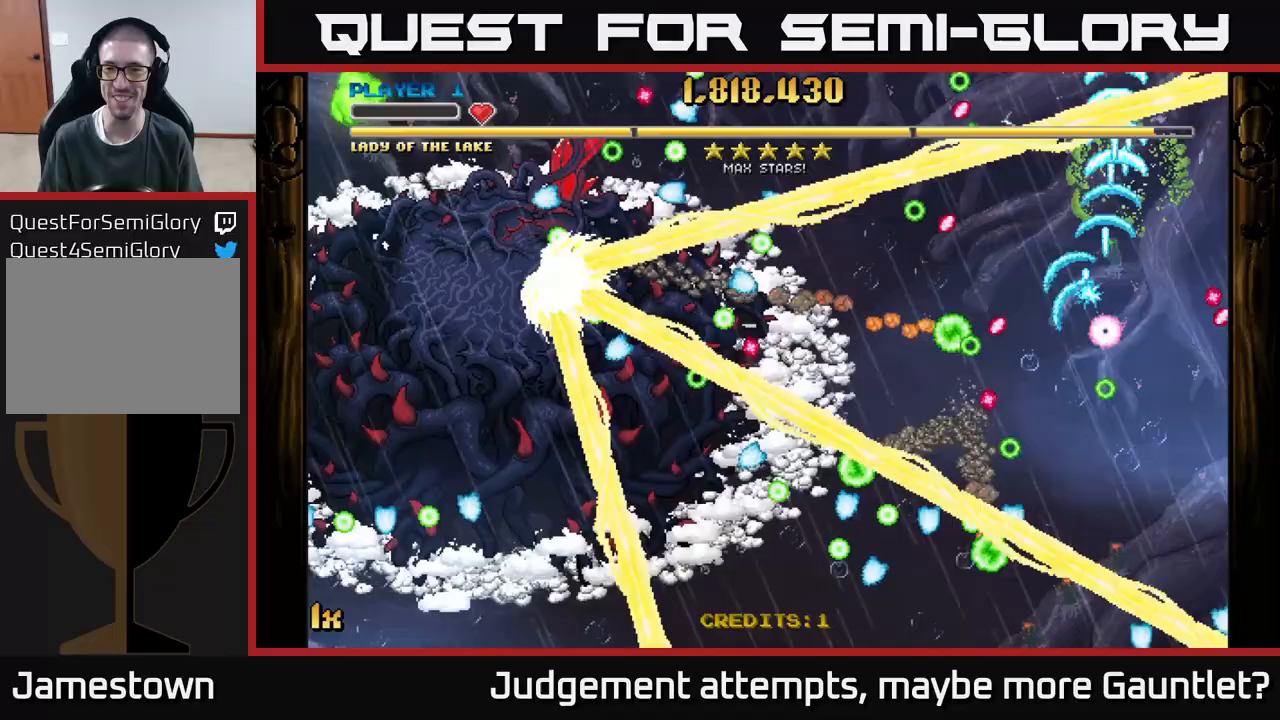
{"buttons": ["A"], "left_stick": "up-right", "events": [[133, "X", "up"], [217, "left_stick", "up-right"]]}
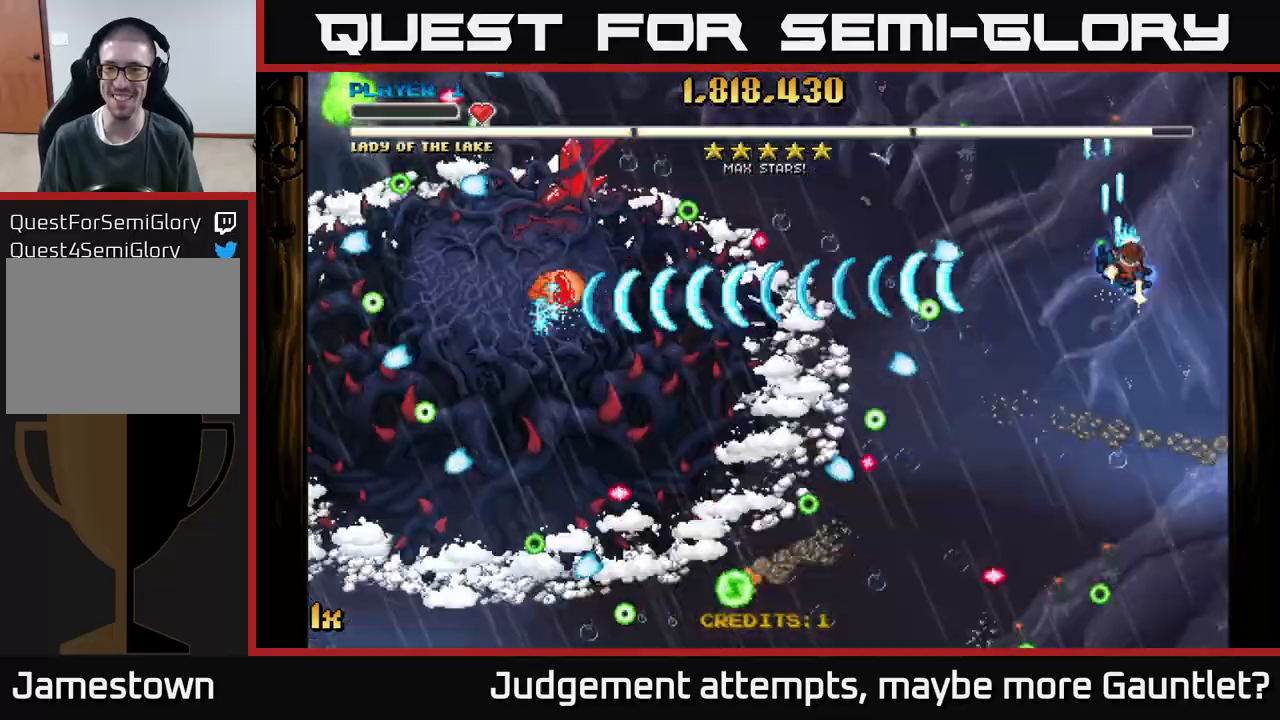
{"buttons": ["A"], "left_stick": "down-left", "events": [[167, "left_stick", "down-left"], [317, "left_stick", "up-left"], [467, "left_stick", "down-left"]]}
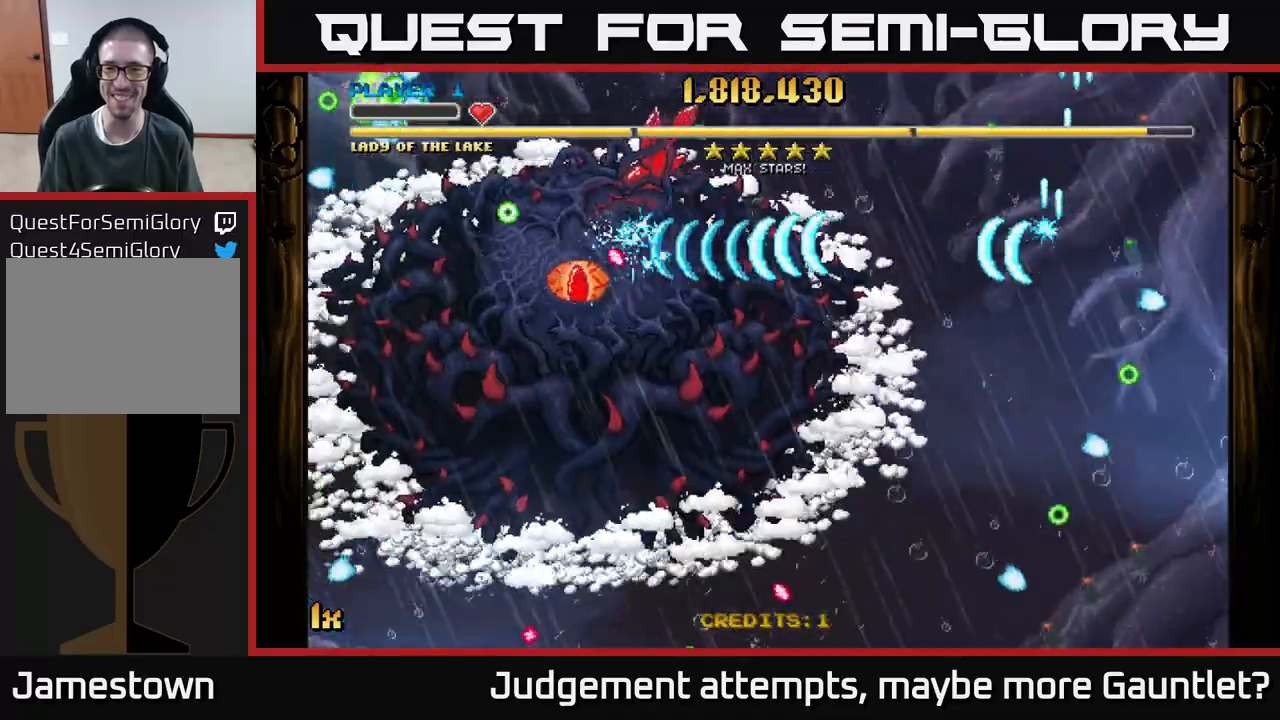
{"buttons": ["A"], "left_stick": "left", "events": [[383, "X", "down"], [383, "left_stick", "up-left"], [500, "X", "up"], [500, "left_stick", "left"]]}
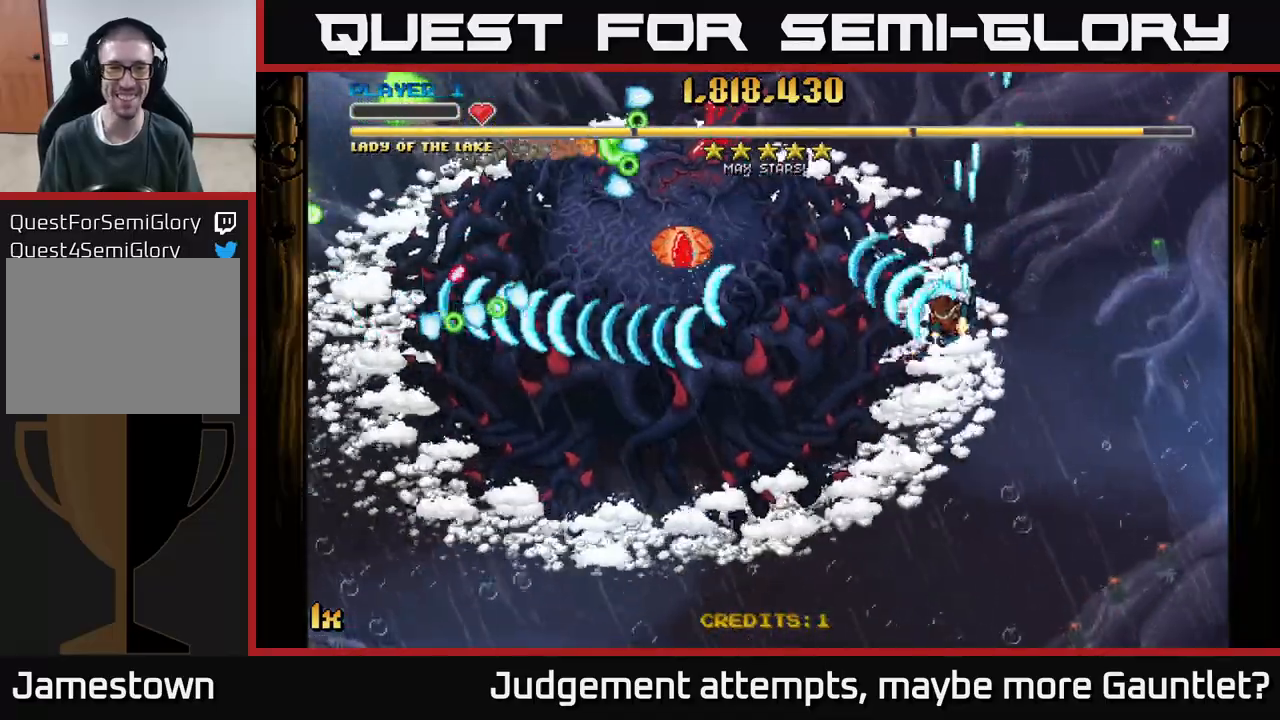
{"buttons": ["A", "X"], "left_stick": "up-left", "events": [[67, "left_stick", "down-left"], [467, "X", "down"], [467, "left_stick", "up-left"]]}
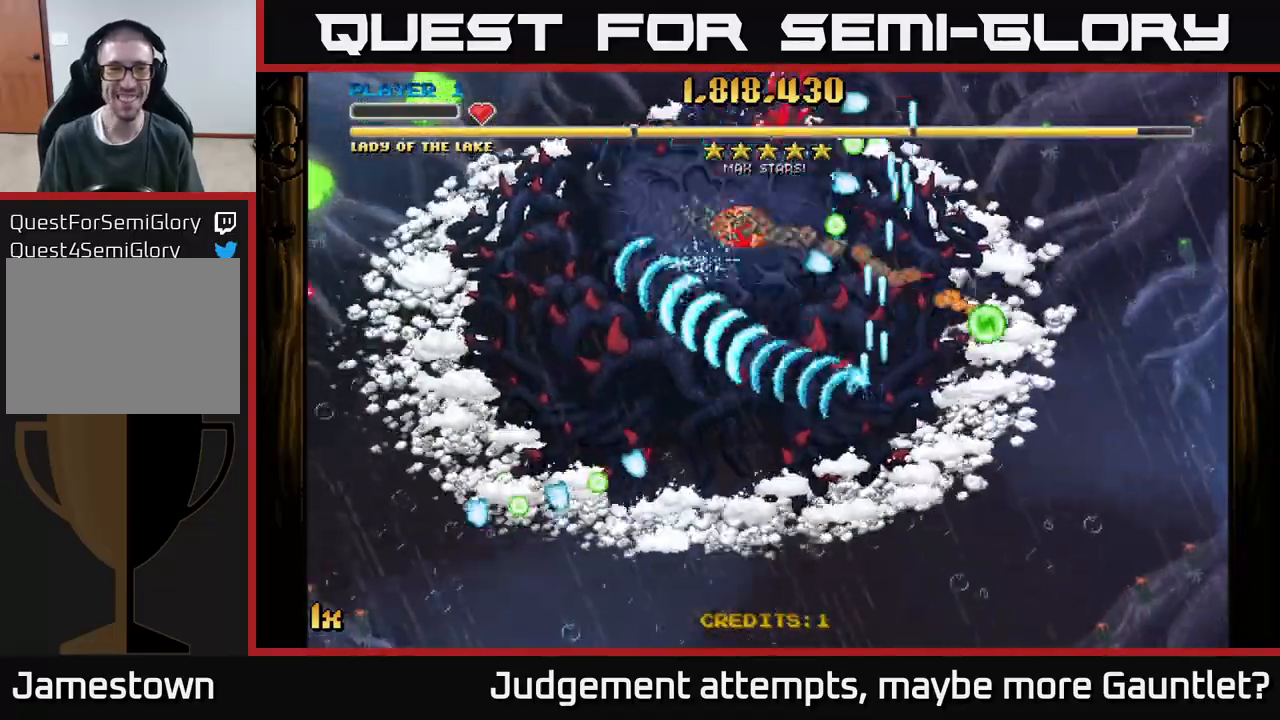
{"buttons": ["A"], "left_stick": "down-left", "events": [[83, "X", "up"], [133, "left_stick", "down-left"]]}
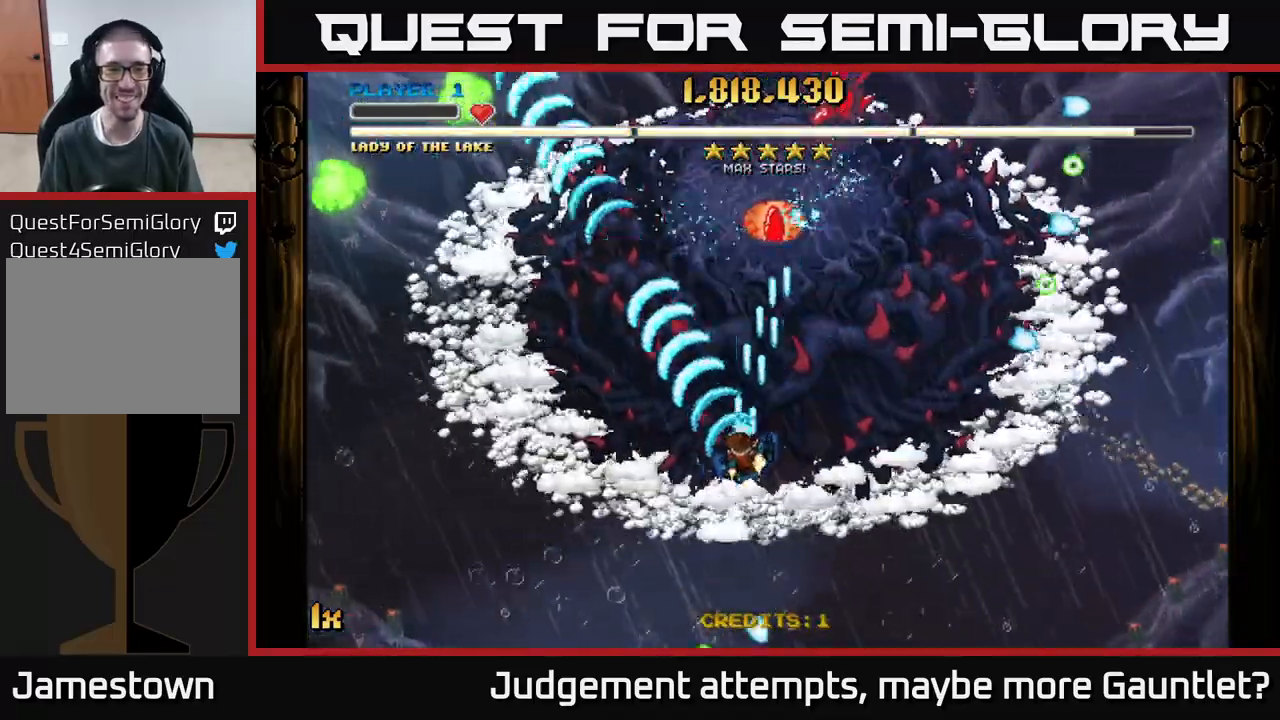
{"buttons": ["A"], "left_stick": "left", "events": [[333, "left_stick", "left"]]}
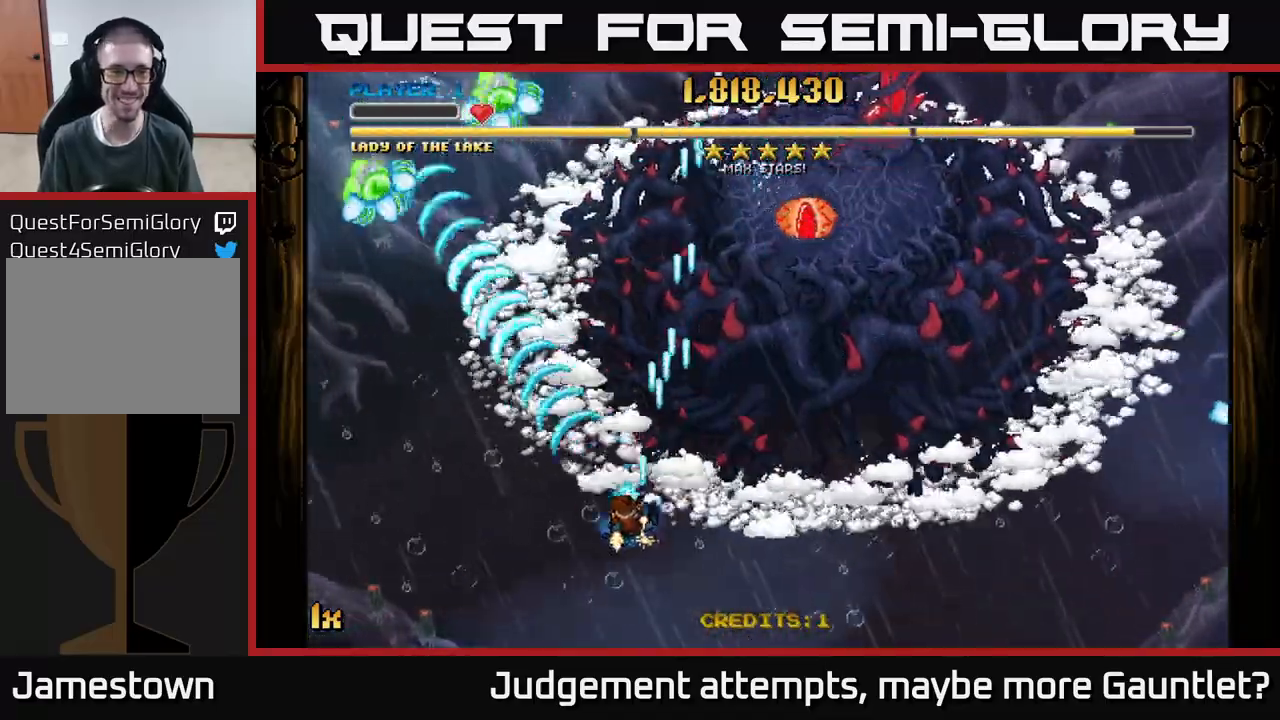
{"buttons": ["A"], "left_stick": "down", "events": [[233, "X", "down"], [283, "left_stick", "up"], [400, "X", "up"], [467, "left_stick", "down"]]}
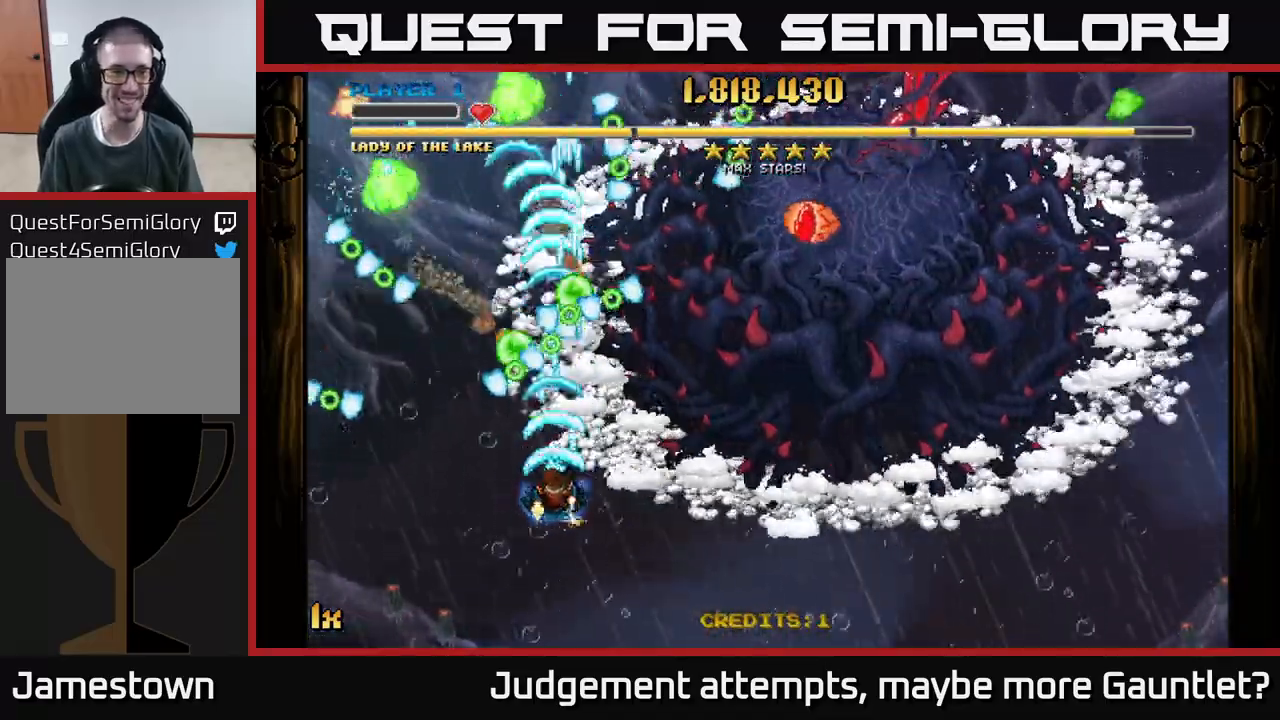
{"buttons": ["A"], "left_stick": "up-left", "events": [[217, "left_stick", "left"], [317, "left_stick", "up-left"]]}
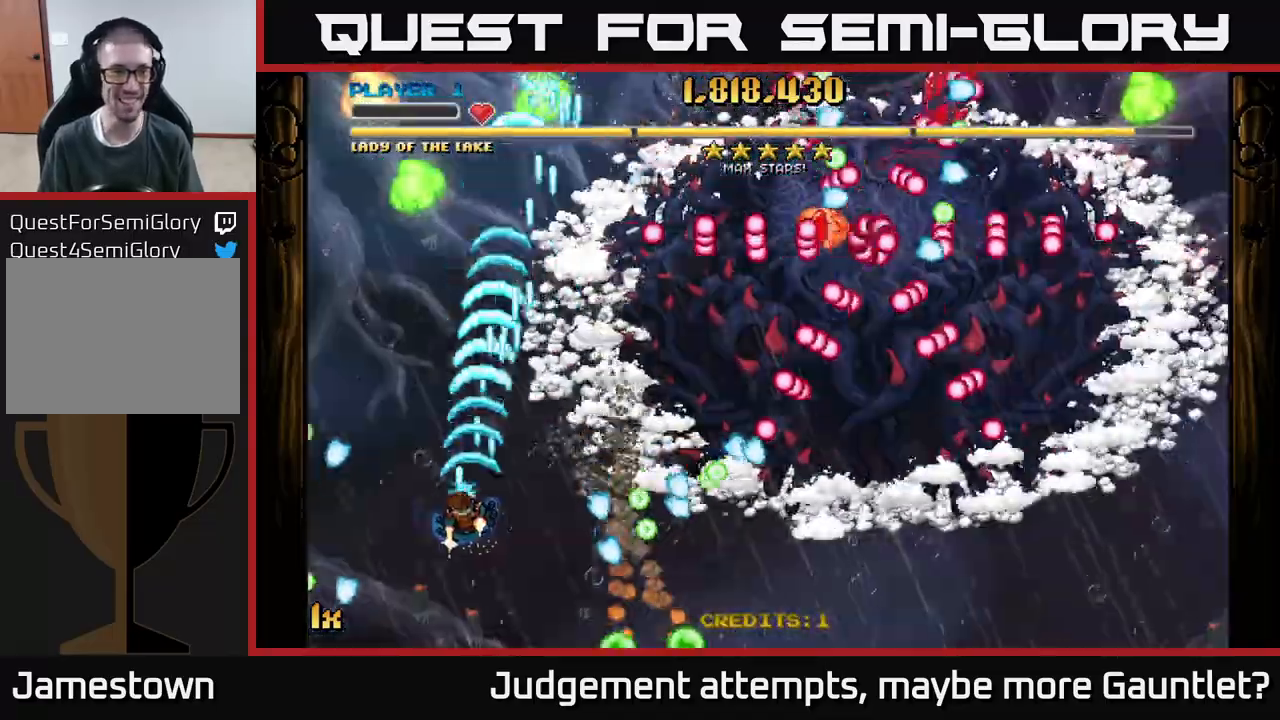
{"buttons": ["A"], "left_stick": "down", "events": [[400, "left_stick", "down-left"], [500, "left_stick", "down"]]}
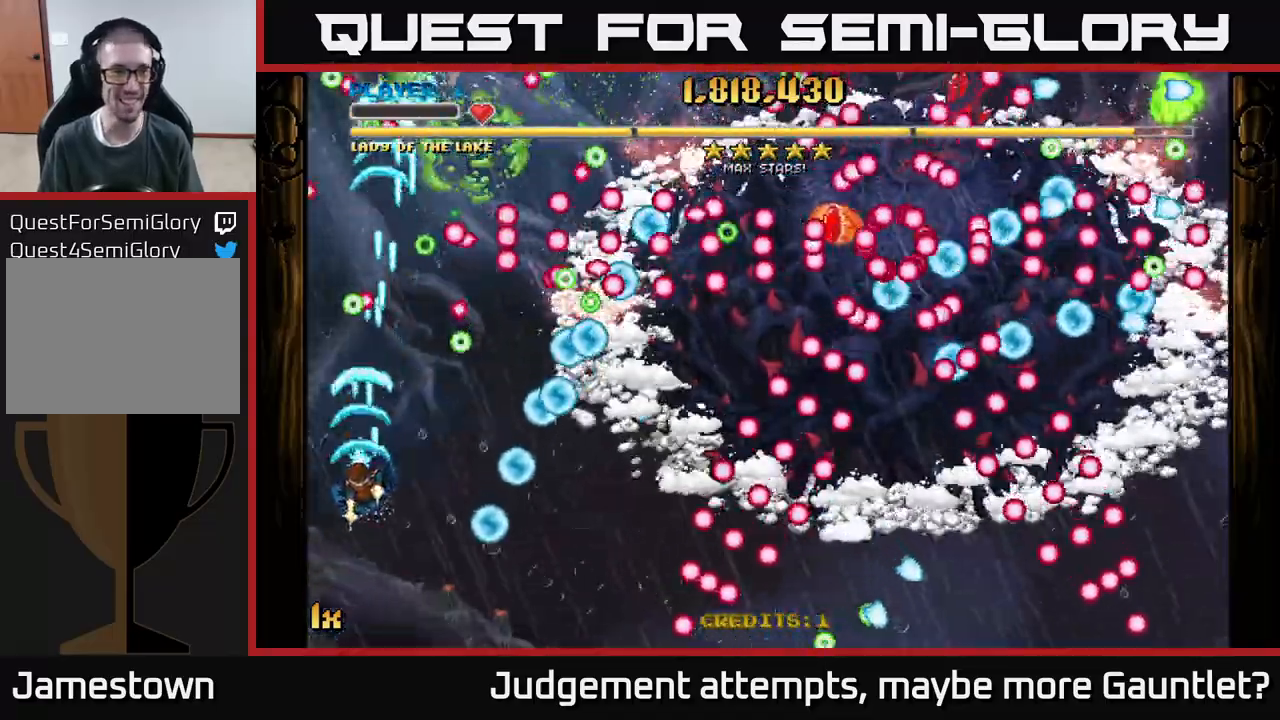
{"buttons": ["A", "X"], "left_stick": "right", "events": [[367, "left_stick", "up"], [500, "X", "down"], [500, "left_stick", "right"]]}
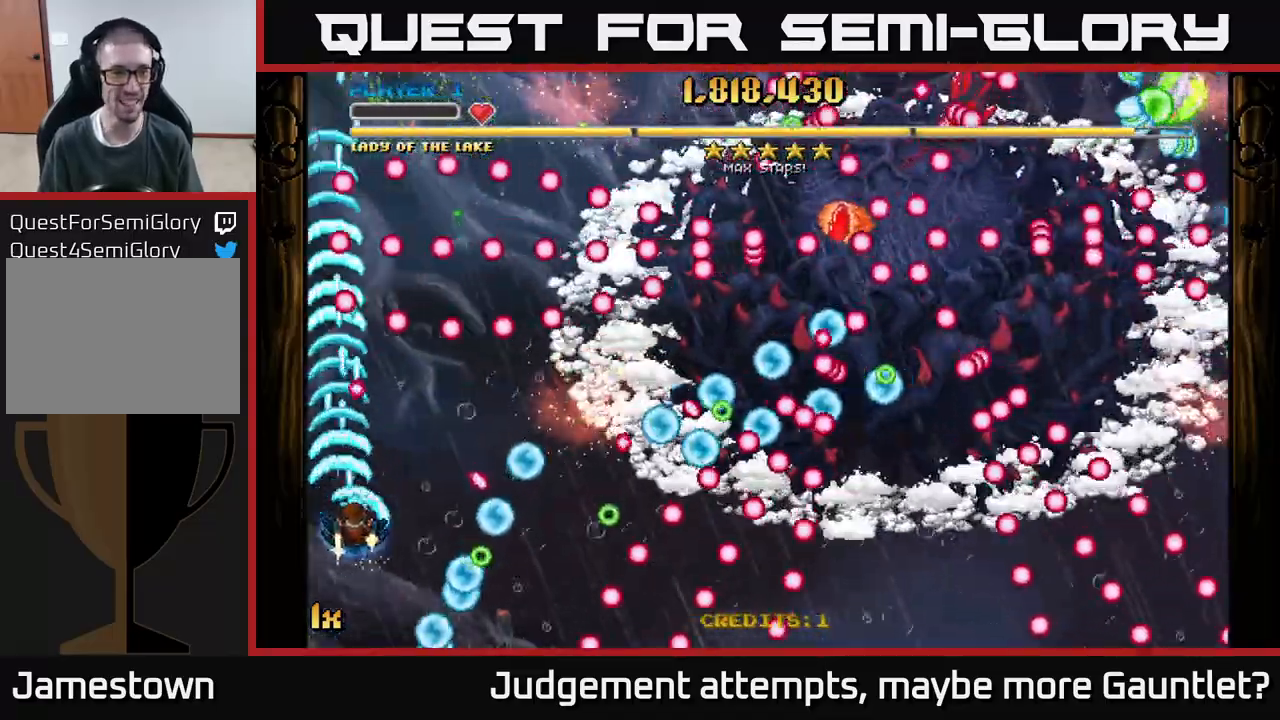
{"buttons": ["A"], "left_stick": "up", "events": [[117, "X", "up"], [133, "left_stick", "up-left"], [333, "left_stick", "up-right"], [400, "left_stick", "up"]]}